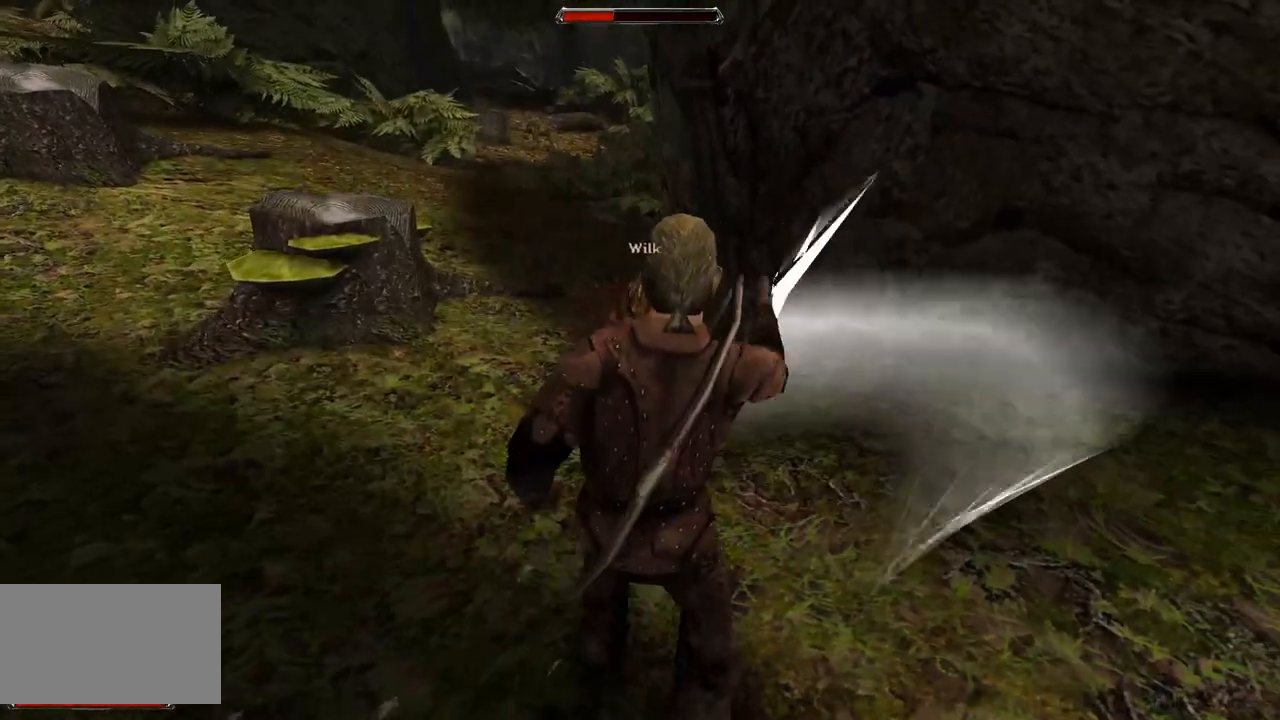
Gameplay with keyboard and mouse; each line is a JSON object with the keys and mouse buttons held at the frame after it. "events" lists presses ("down") and releases ("up") of "a", "ctrl", "d", "e", "q", "s", "shift", "space", "w", "mouse_left", "mouse_wheel", "mouse_right", "mouse_mb4" and "mouse_mb5" between this image and that frame as [ms after this image, input, new state], when the widget could be followed in between. "mouse_left", "mouse_wheel", "mouse_right", "mouse_mb4", "mouse_mb5" = the "left", "wheel", "right", "mb4", "mb5" buttons of the "mouse" list. No other keys are recorded. "wheel" means that the mouse wheel is clicked or scrolled. Mouse movement is not recorded.
{"keys": [], "mouse": ["left"], "events": [[180, "mouse_left", "up"], [480, "mouse_left", "down"]]}
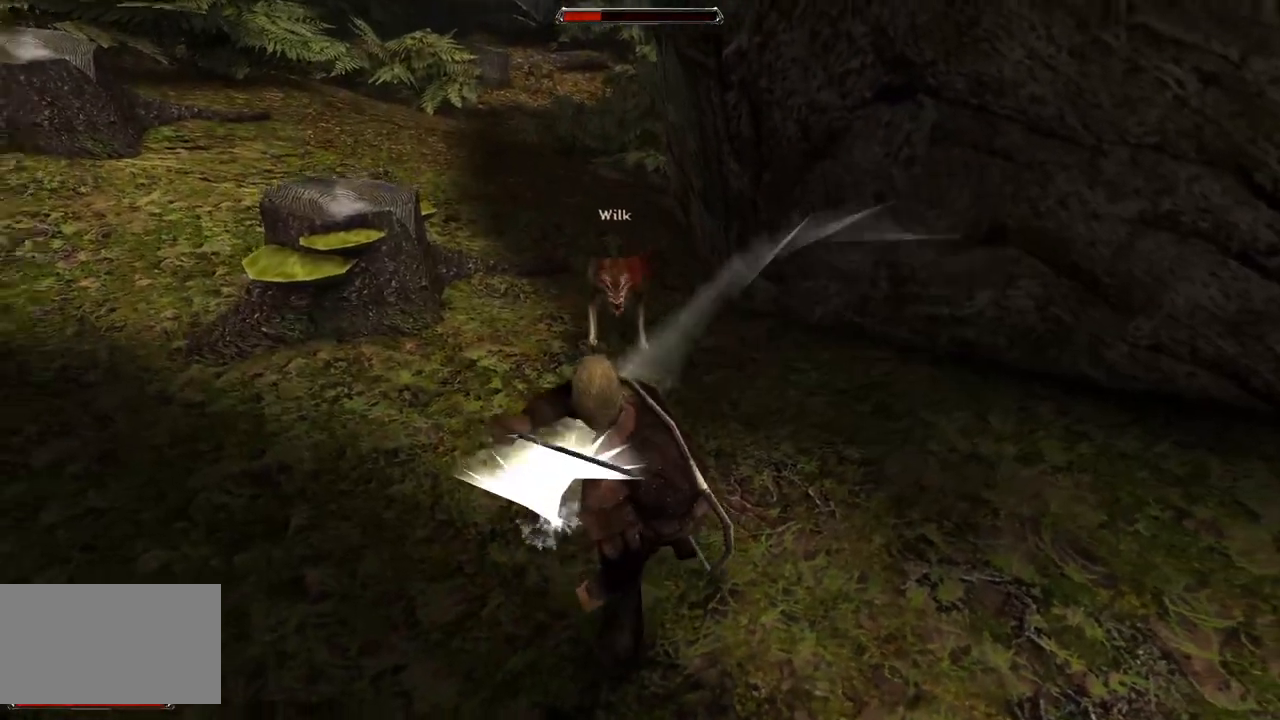
{"keys": [], "mouse": [], "events": [[220, "mouse_left", "up"]]}
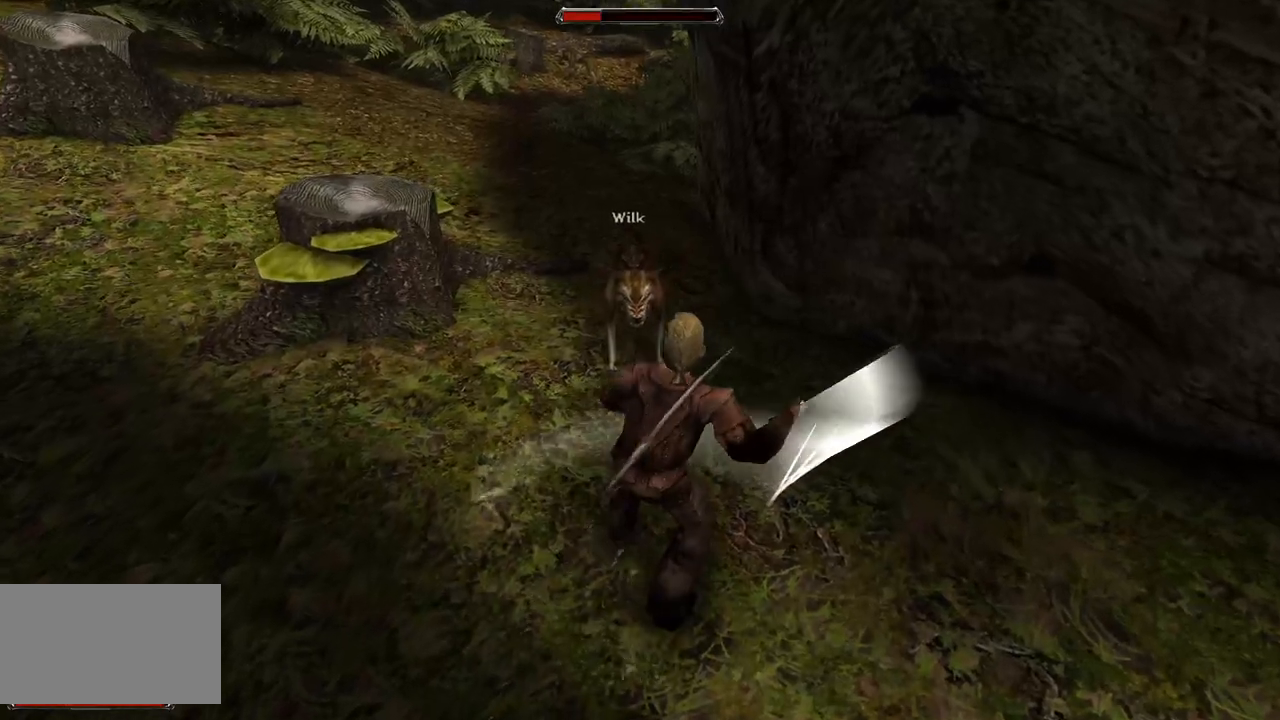
{"keys": [], "mouse": [], "events": [[60, "s", "down"], [360, "s", "up"]]}
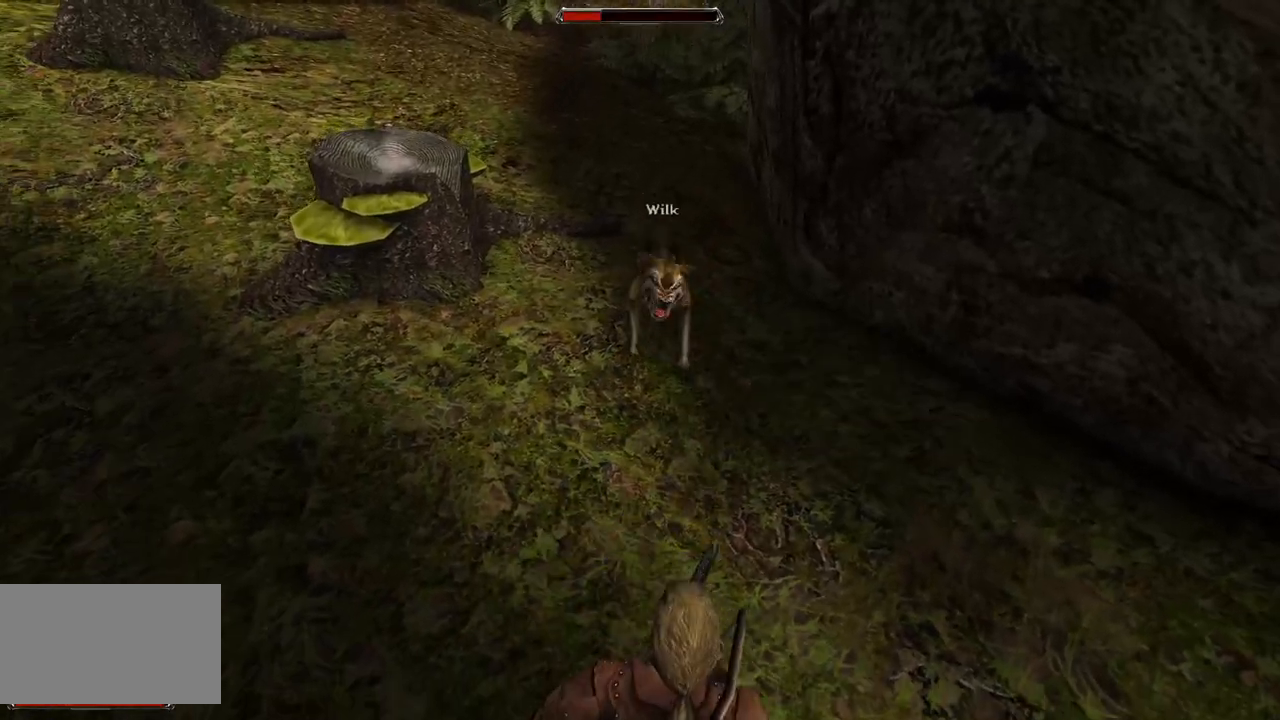
{"keys": [], "mouse": [], "events": [[220, "s", "down"], [480, "s", "up"]]}
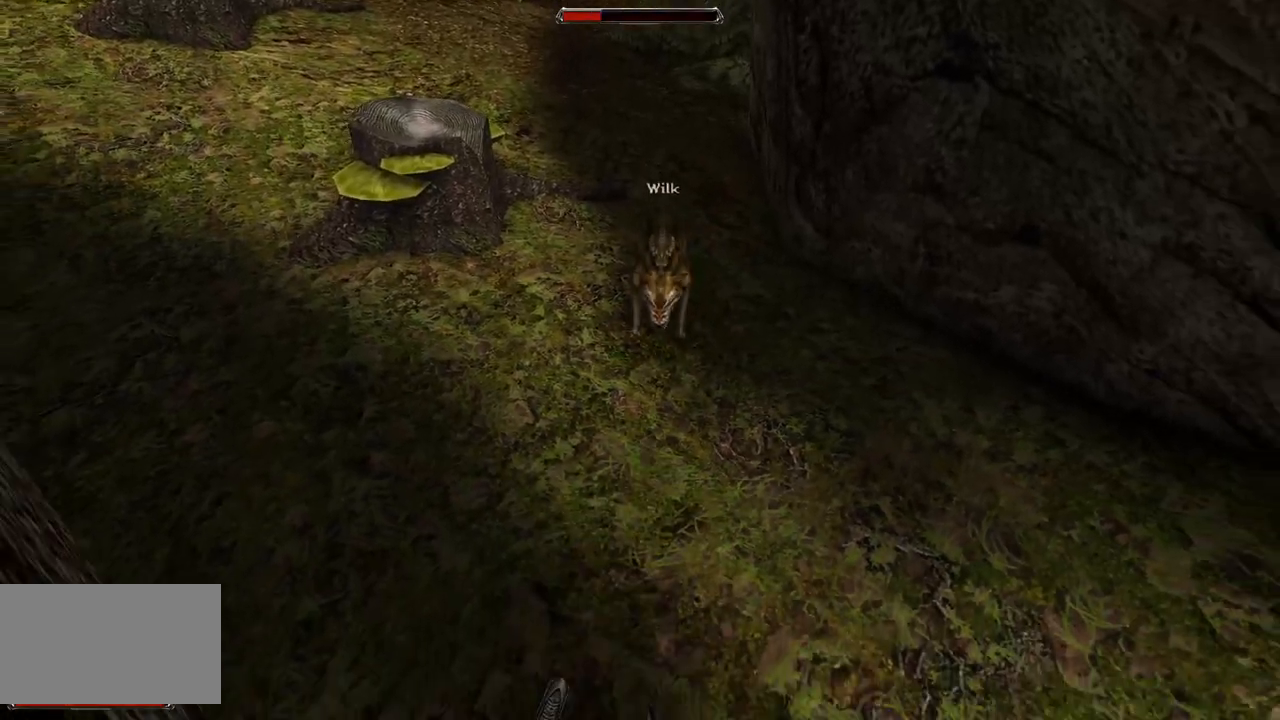
{"keys": ["s"], "mouse": [], "events": [[480, "s", "down"]]}
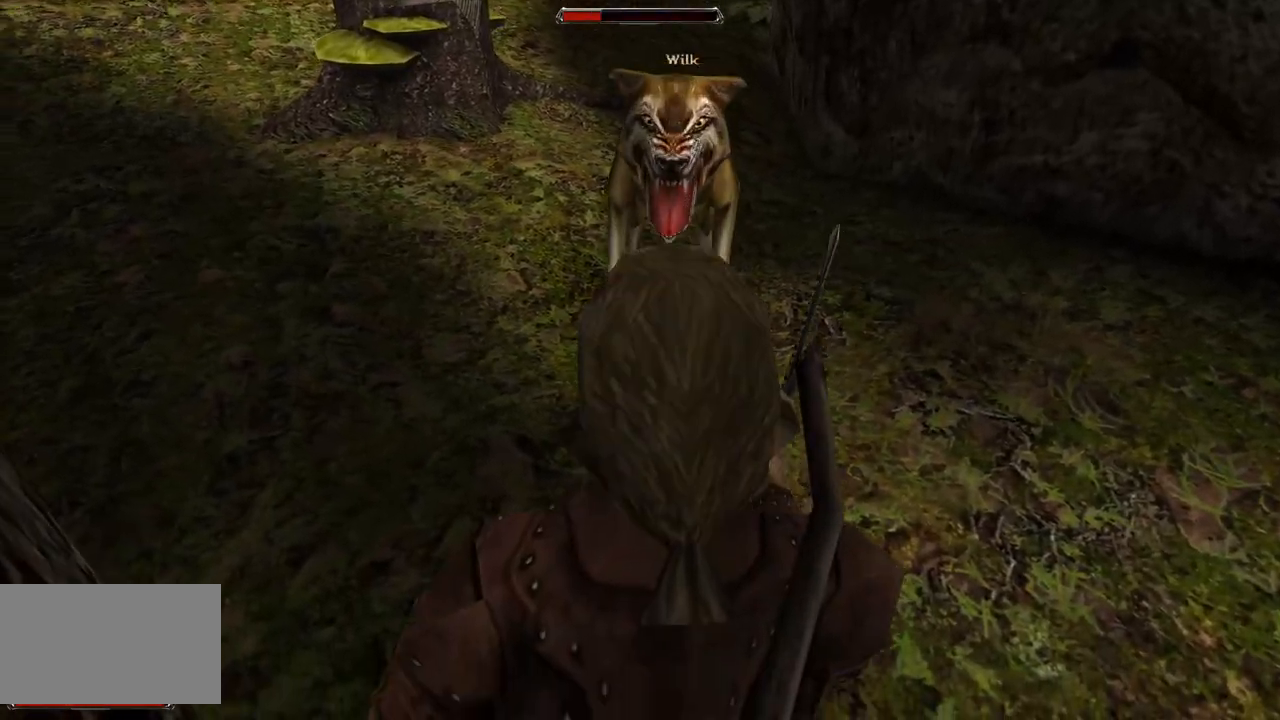
{"keys": [], "mouse": [], "events": [[220, "s", "up"]]}
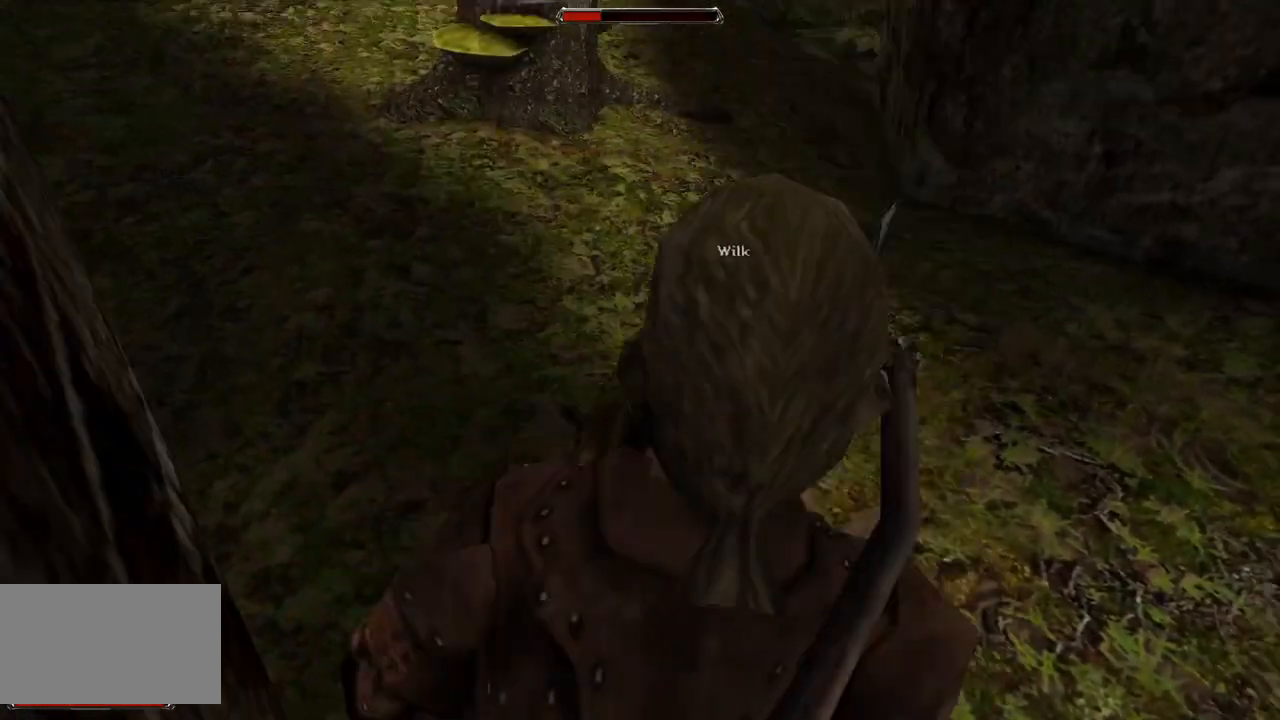
{"keys": [], "mouse": [], "events": [[40, "mouse_left", "down"], [220, "mouse_left", "up"]]}
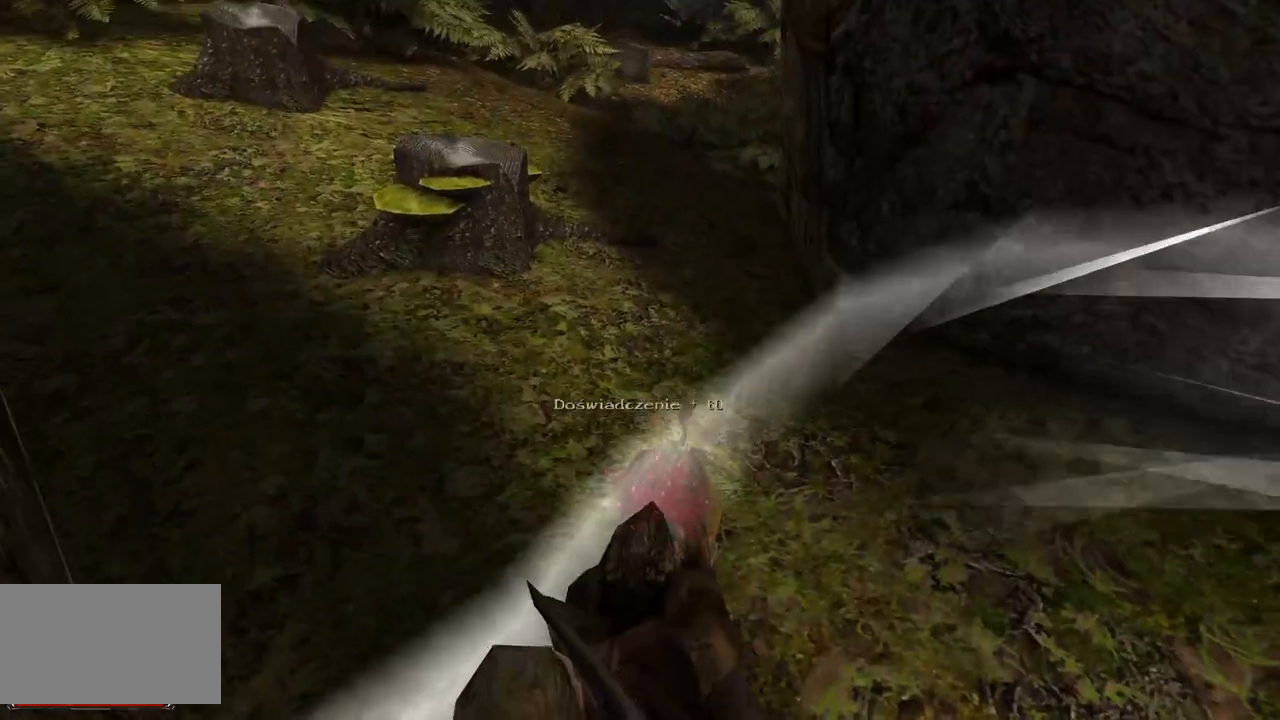
{"keys": [], "mouse": [], "events": [[80, "mouse_left", "down"], [280, "mouse_left", "up"]]}
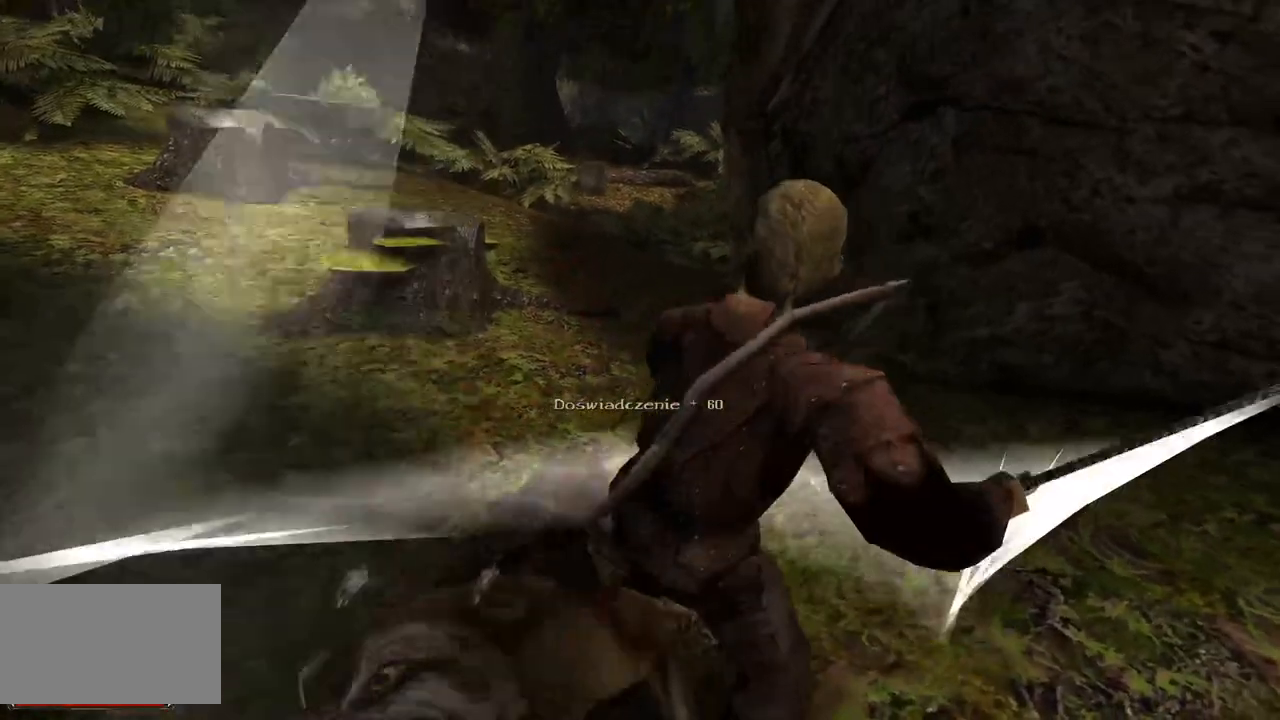
{"keys": [], "mouse": ["wheel"], "events": [[400, "mouse_wheel", "down"]]}
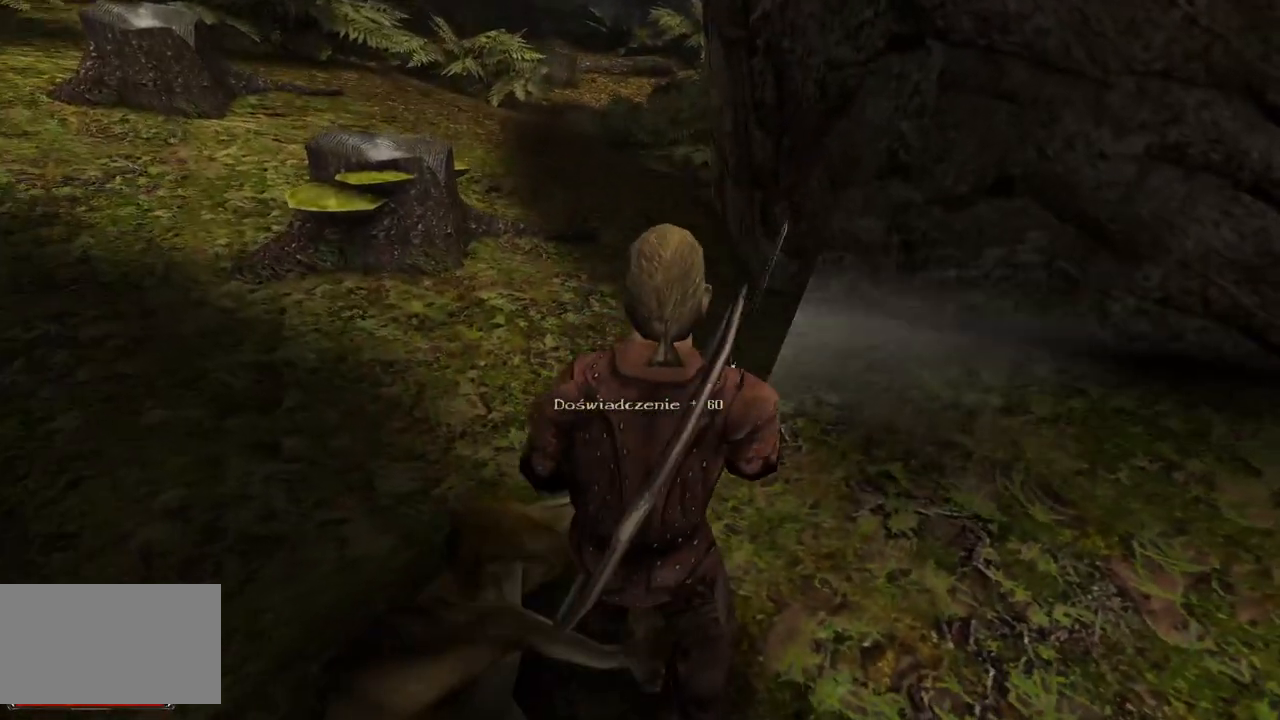
{"keys": [], "mouse": [], "events": [[100, "mouse_wheel", "up"]]}
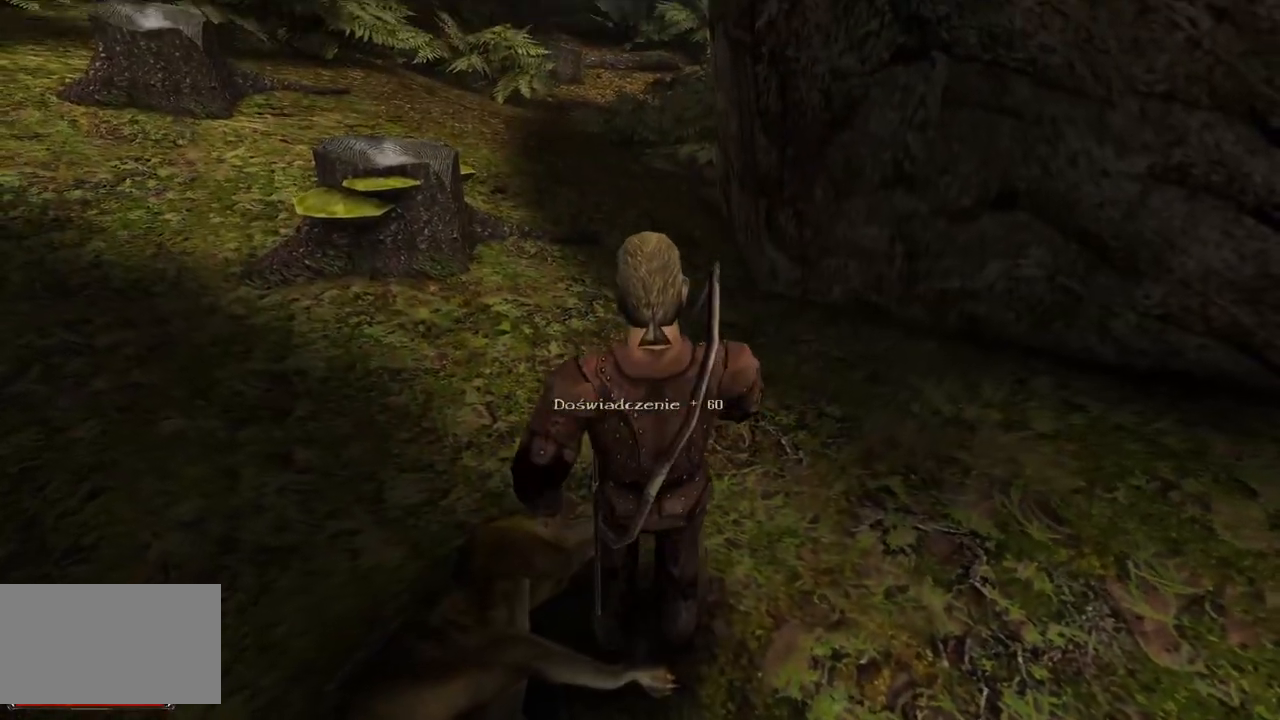
{"keys": [], "mouse": [], "events": []}
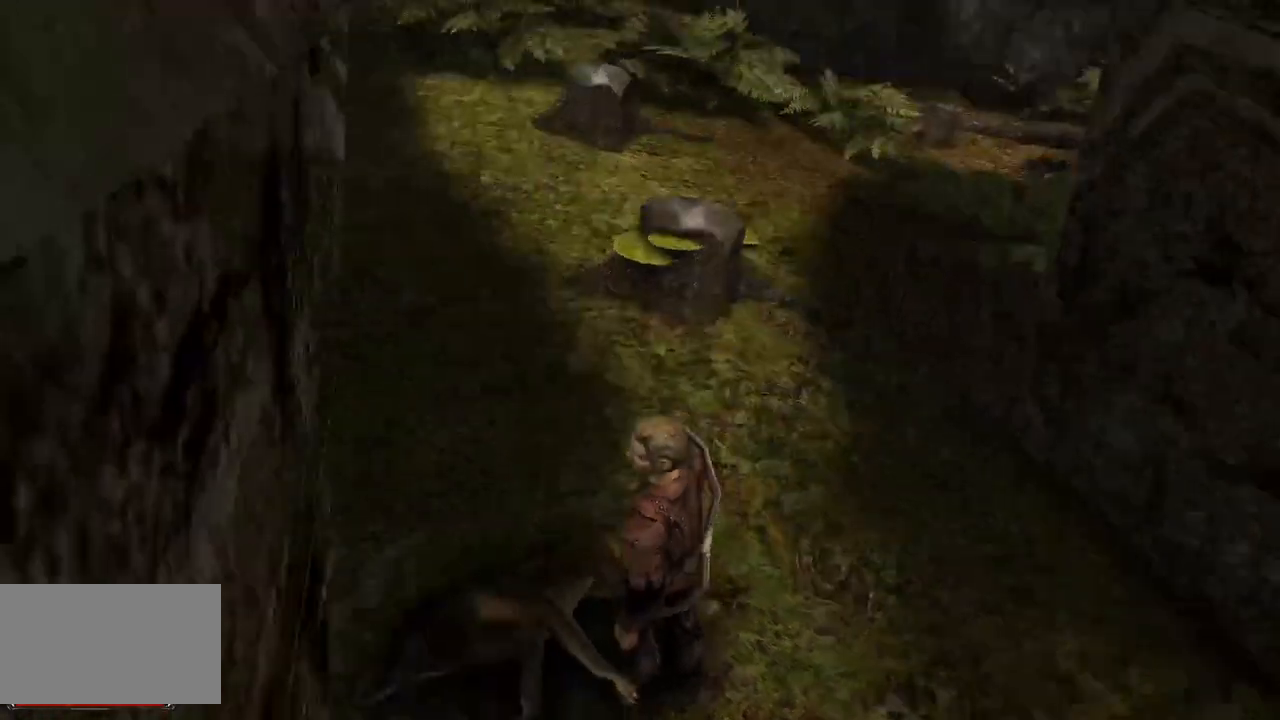
{"keys": [], "mouse": [], "events": [[160, "mouse_left", "down"], [240, "mouse_left", "up"], [340, "mouse_left", "down"], [440, "mouse_left", "up"]]}
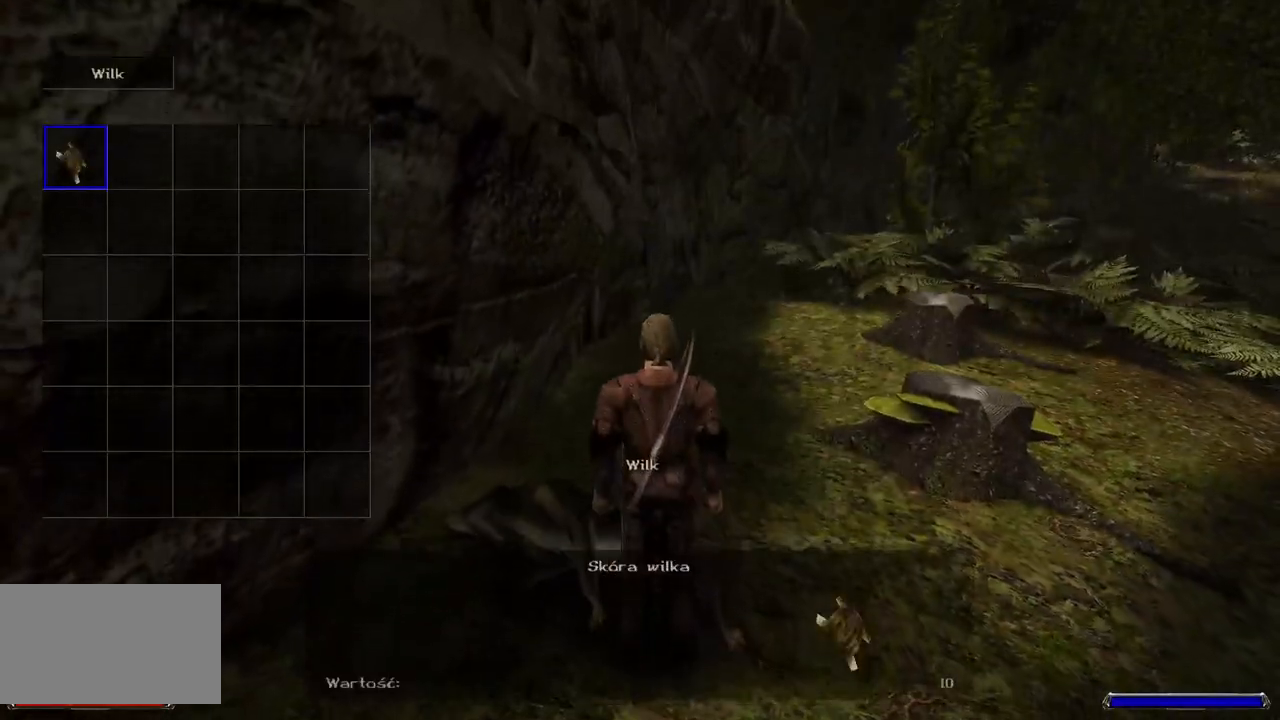
{"keys": ["w"], "mouse": [], "events": [[20, "mouse_left", "down"], [140, "mouse_left", "up"], [440, "w", "down"]]}
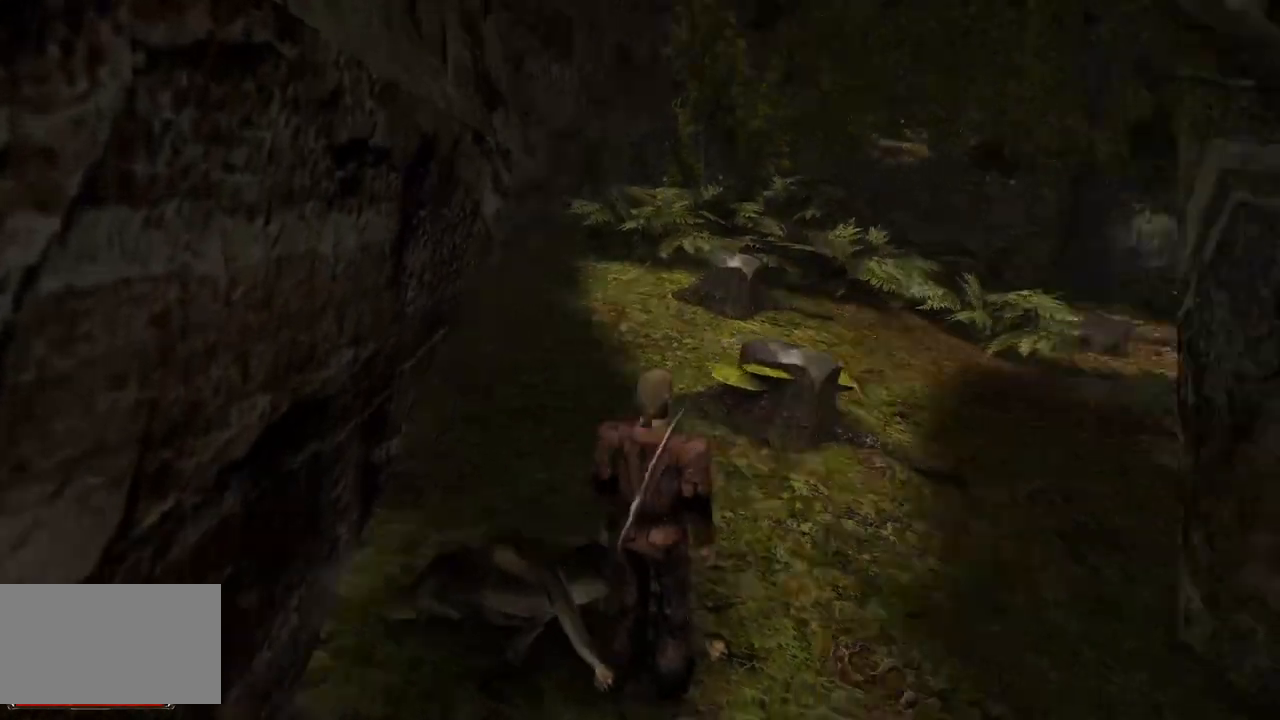
{"keys": ["w"], "mouse": [], "events": []}
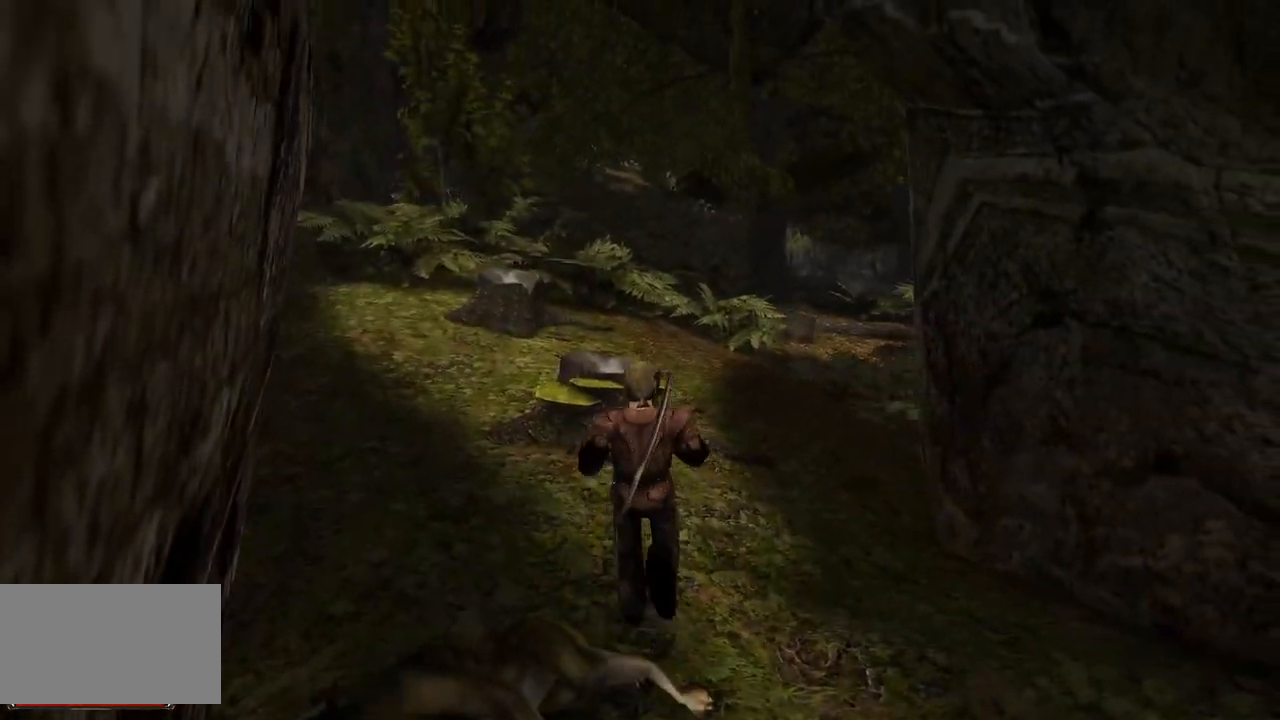
{"keys": ["w"], "mouse": [], "events": []}
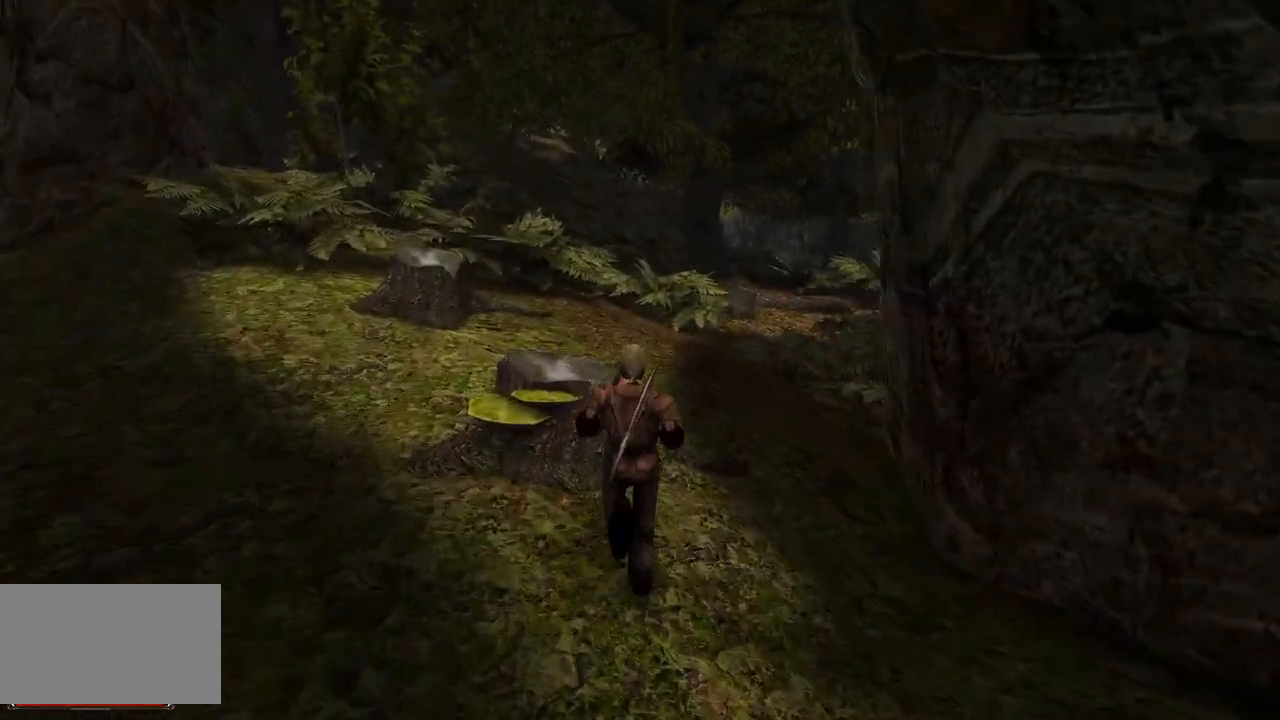
{"keys": ["w"], "mouse": [], "events": []}
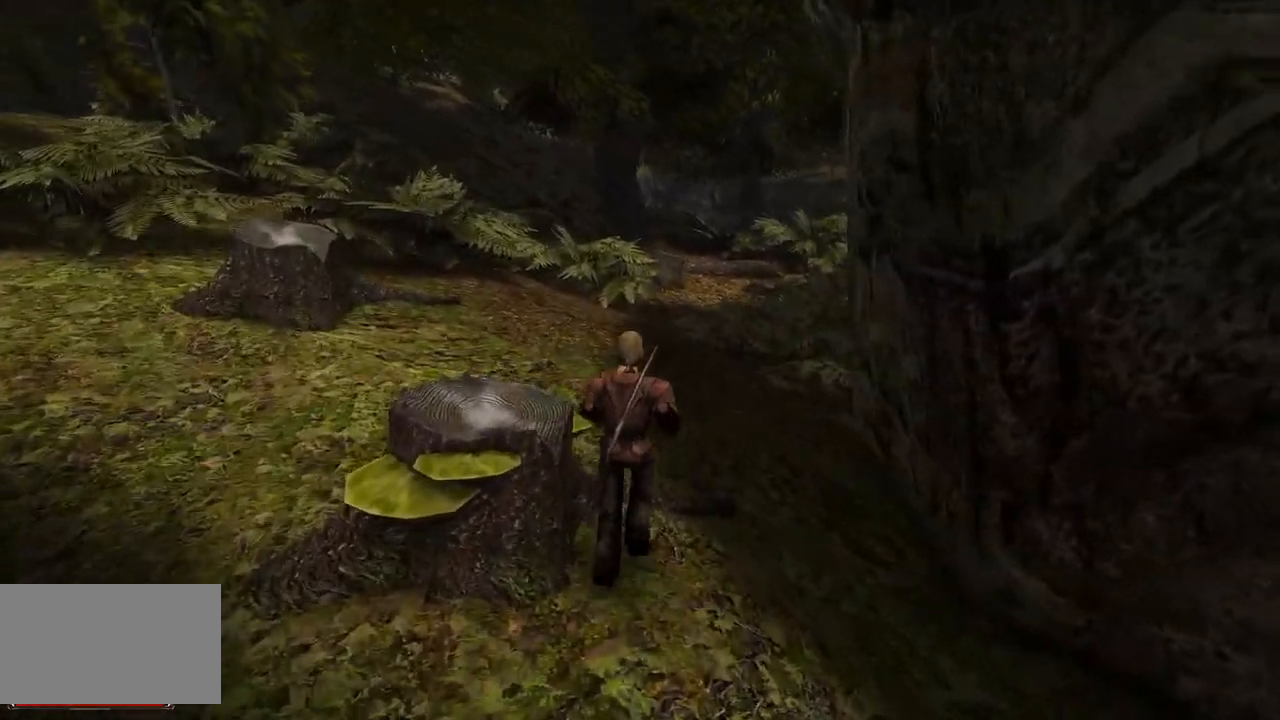
{"keys": ["w"], "mouse": [], "events": [[260, "mouse_wheel", "down"], [460, "mouse_wheel", "up"]]}
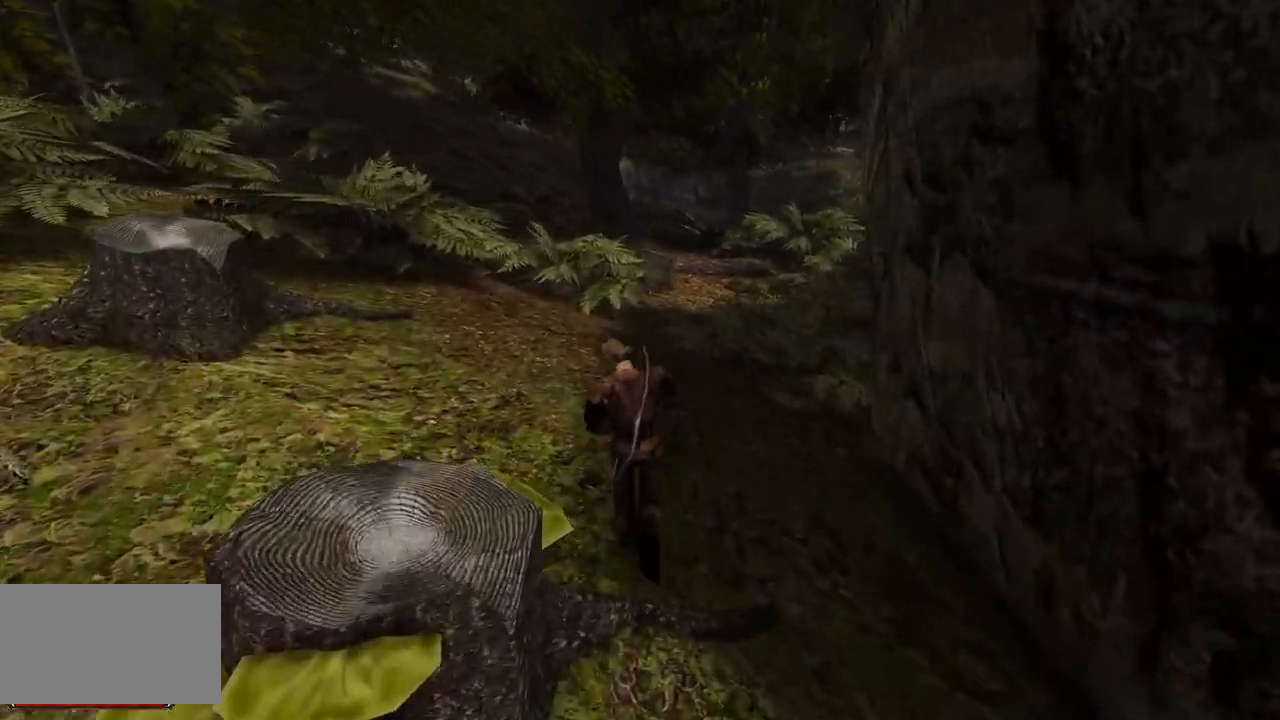
{"keys": ["w"], "mouse": [], "events": []}
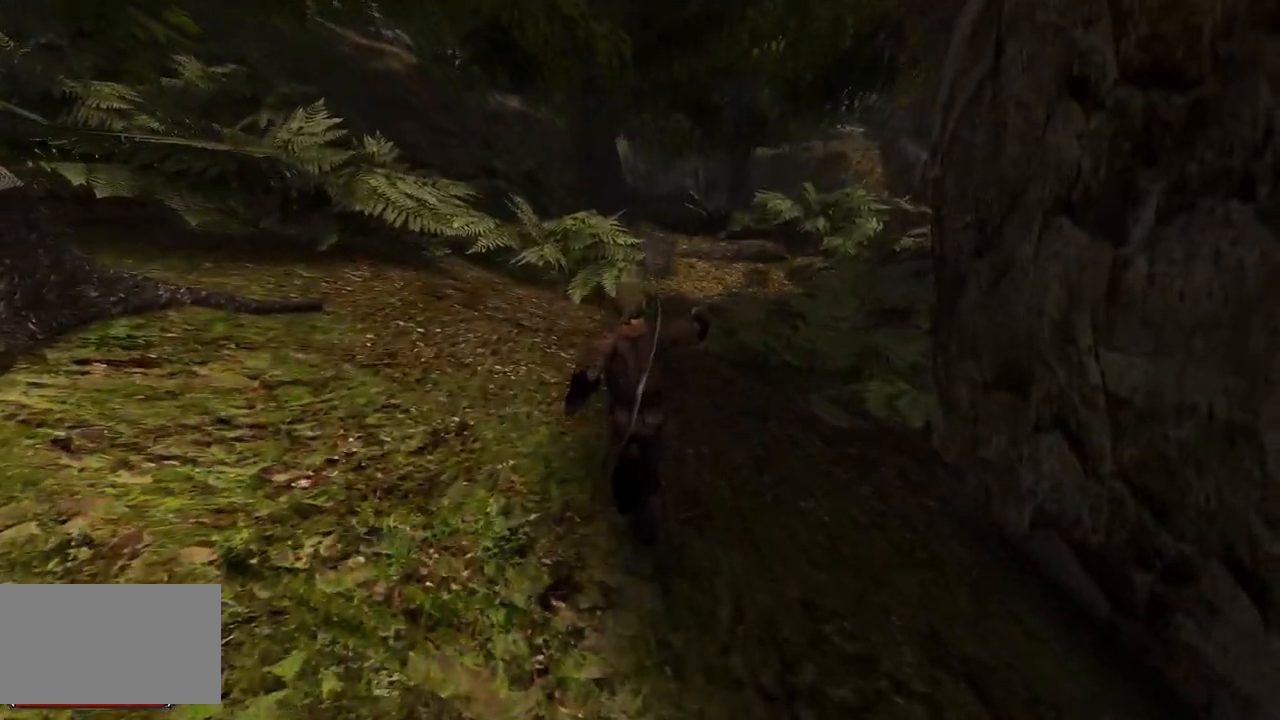
{"keys": ["w"], "mouse": [], "events": []}
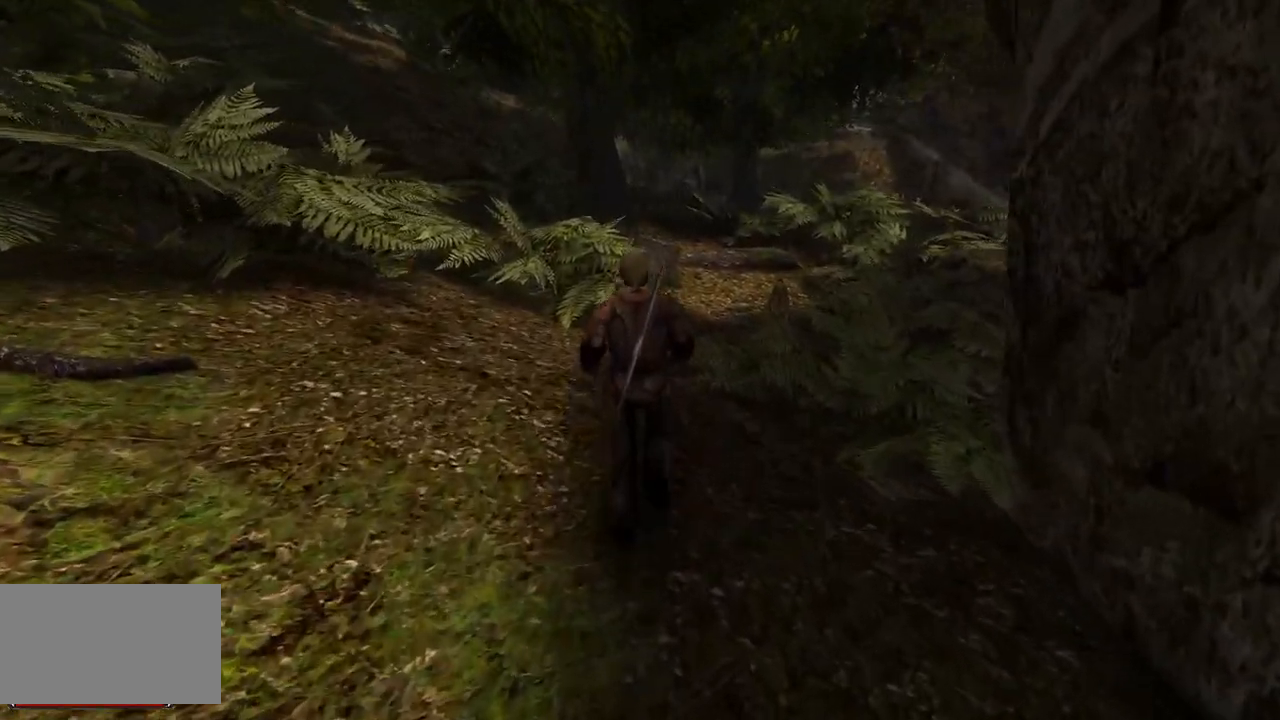
{"keys": ["e", "w"], "mouse": [], "events": [[380, "e", "down"]]}
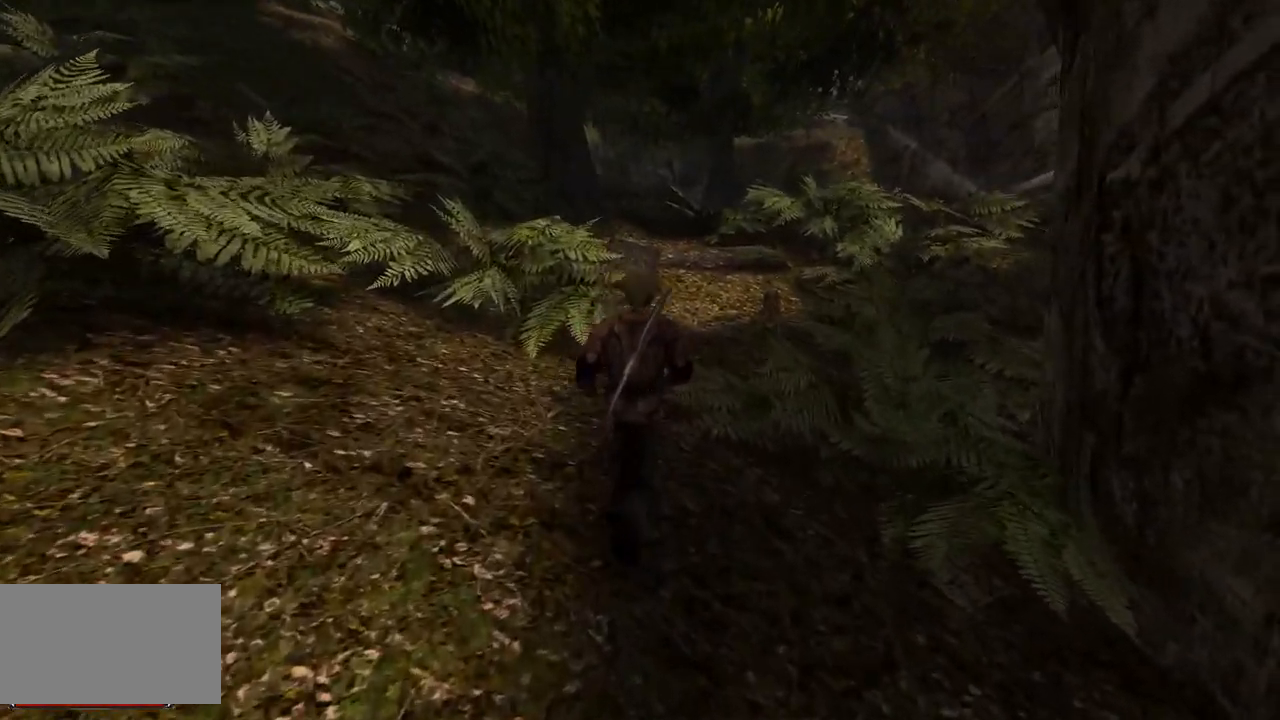
{"keys": ["w"], "mouse": [], "events": [[20, "e", "up"]]}
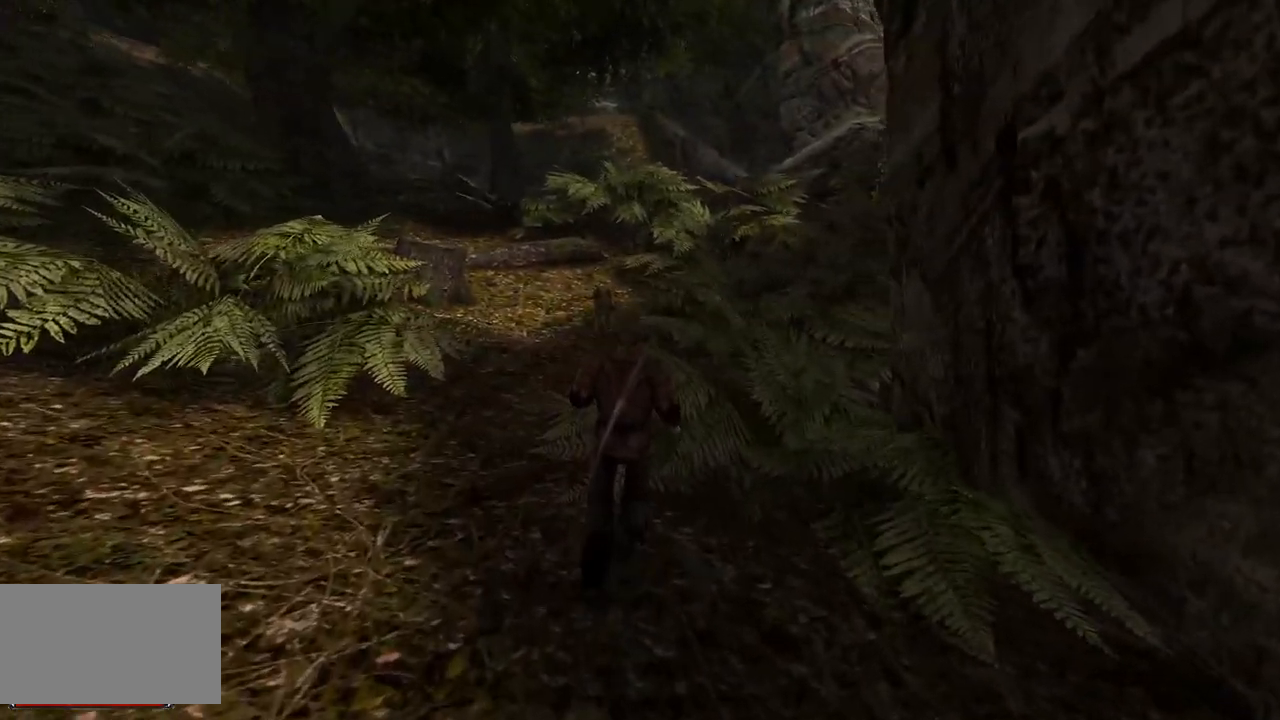
{"keys": ["w"], "mouse": [], "events": []}
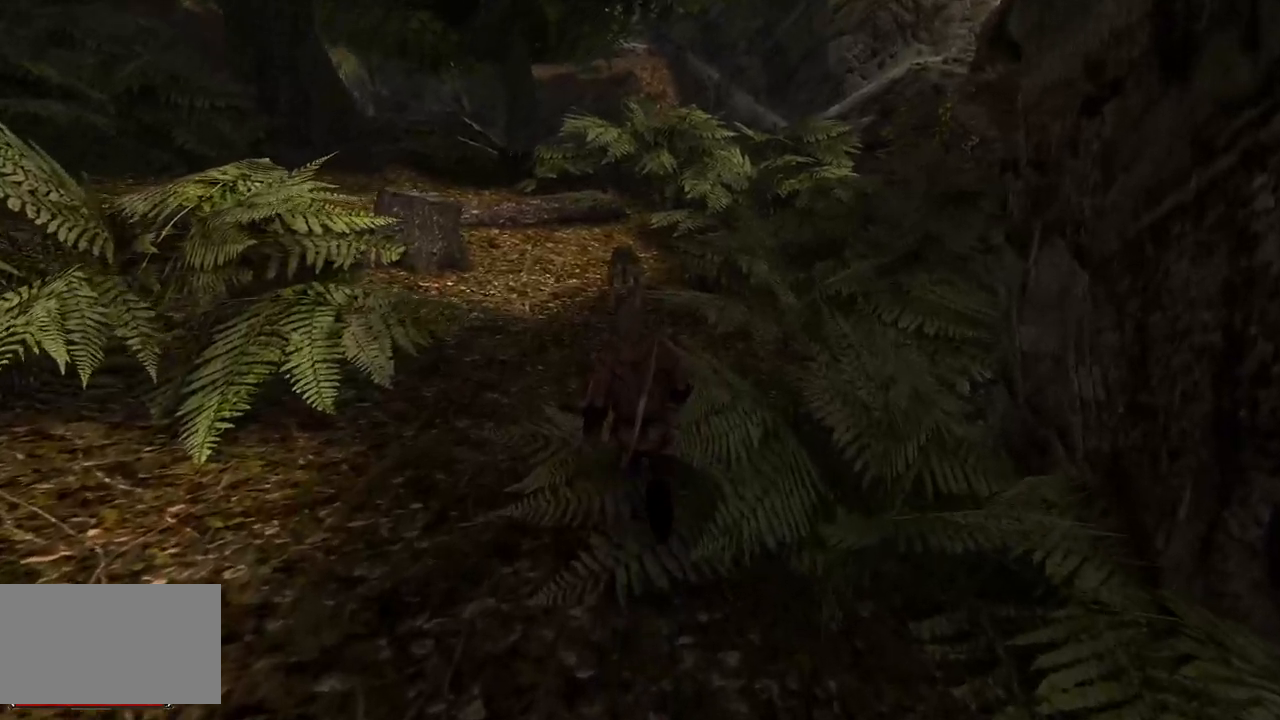
{"keys": [], "mouse": [], "events": [[140, "w", "up"]]}
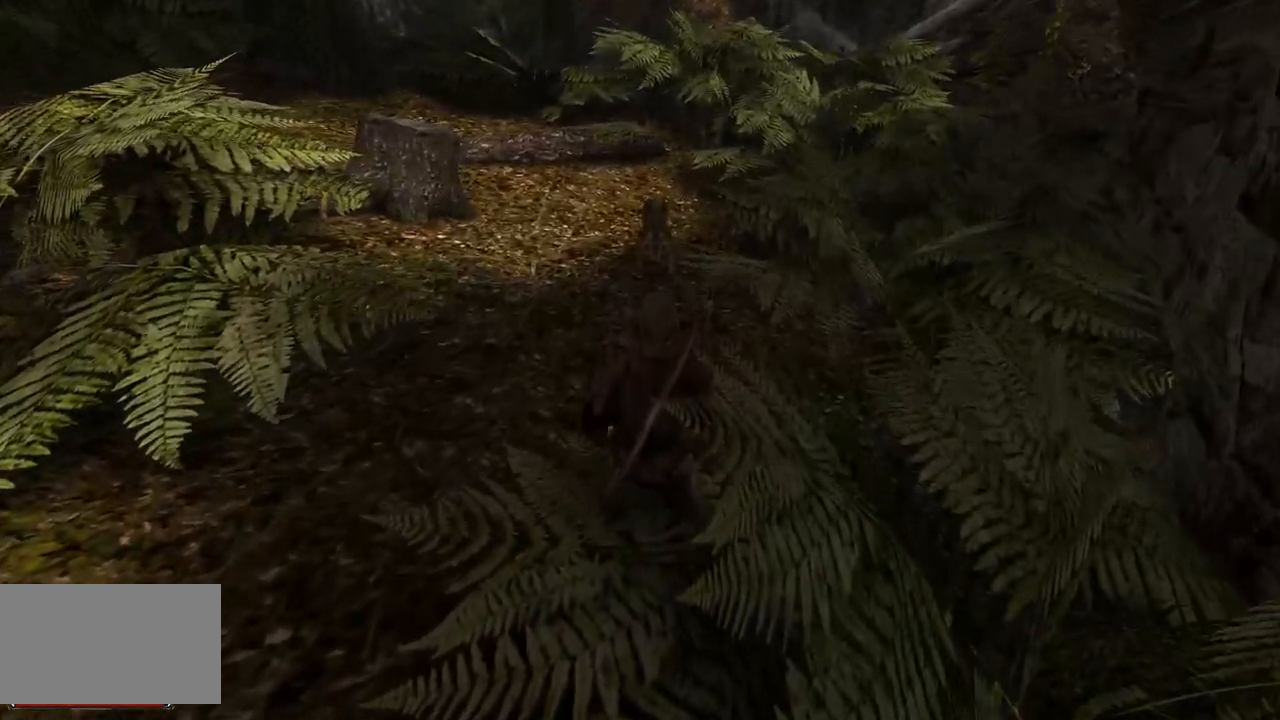
{"keys": [], "mouse": [], "events": []}
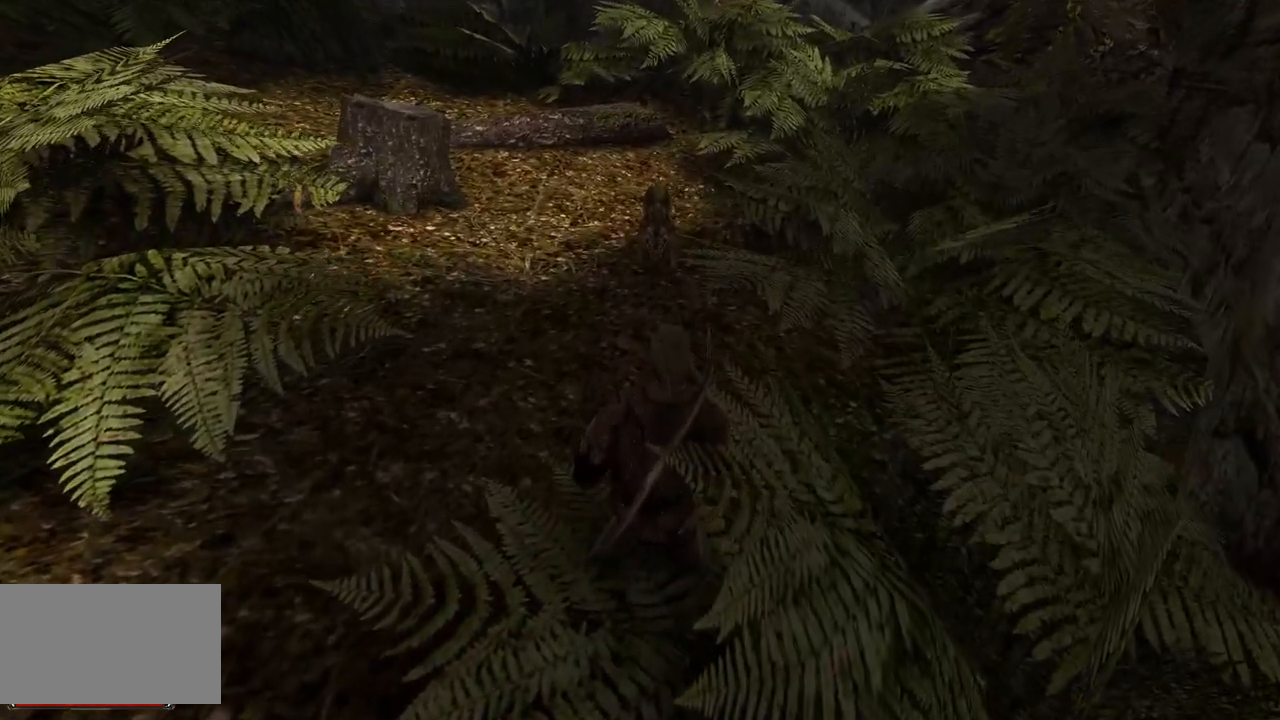
{"keys": [], "mouse": [], "events": []}
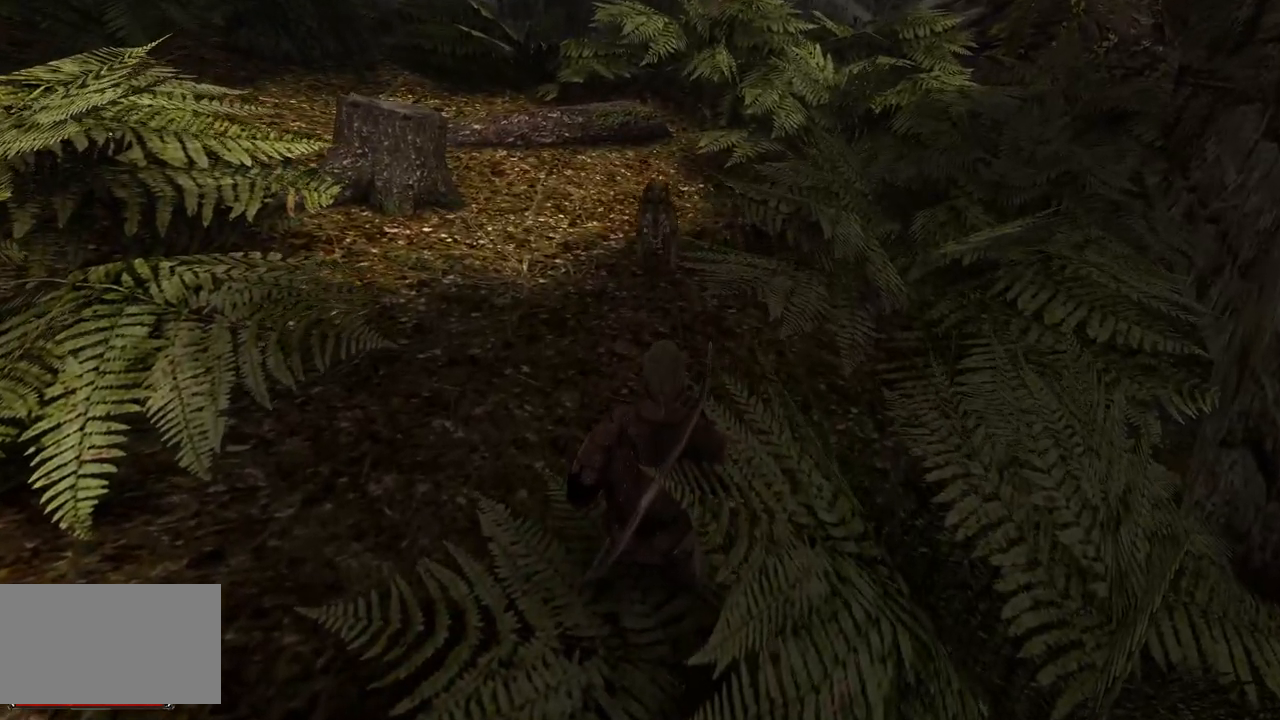
{"keys": [], "mouse": [], "events": []}
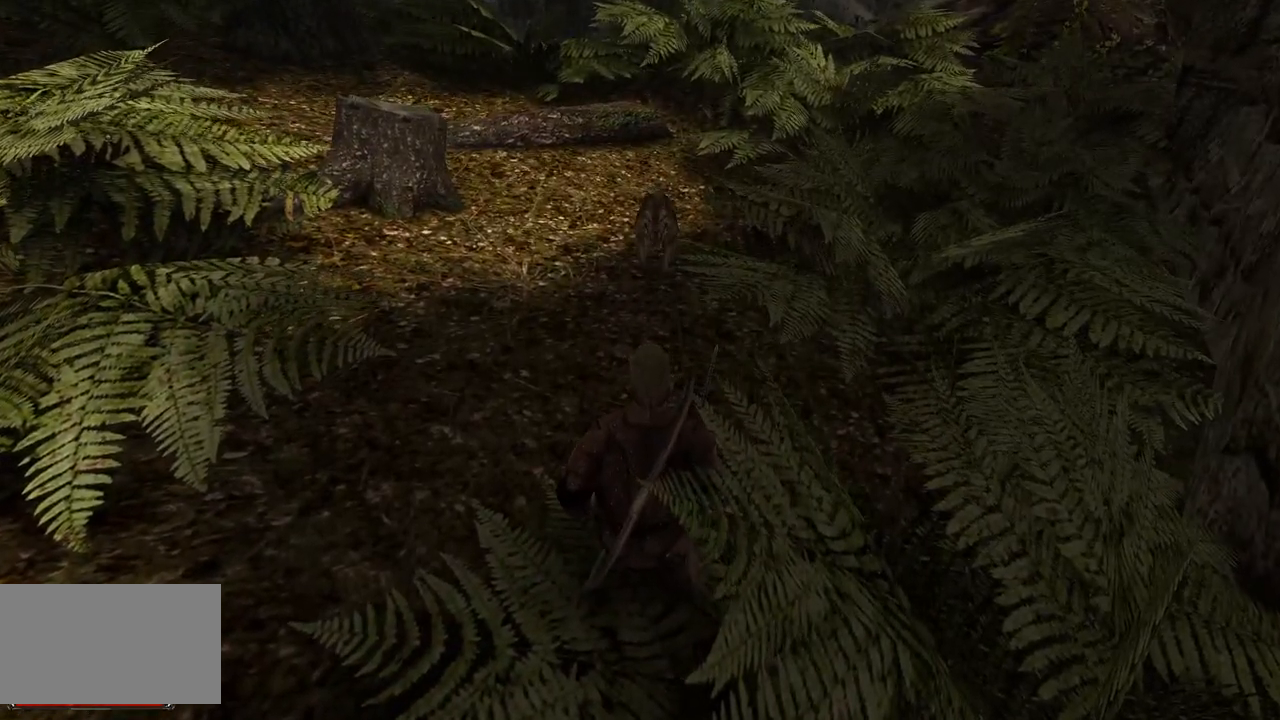
{"keys": [], "mouse": [], "events": []}
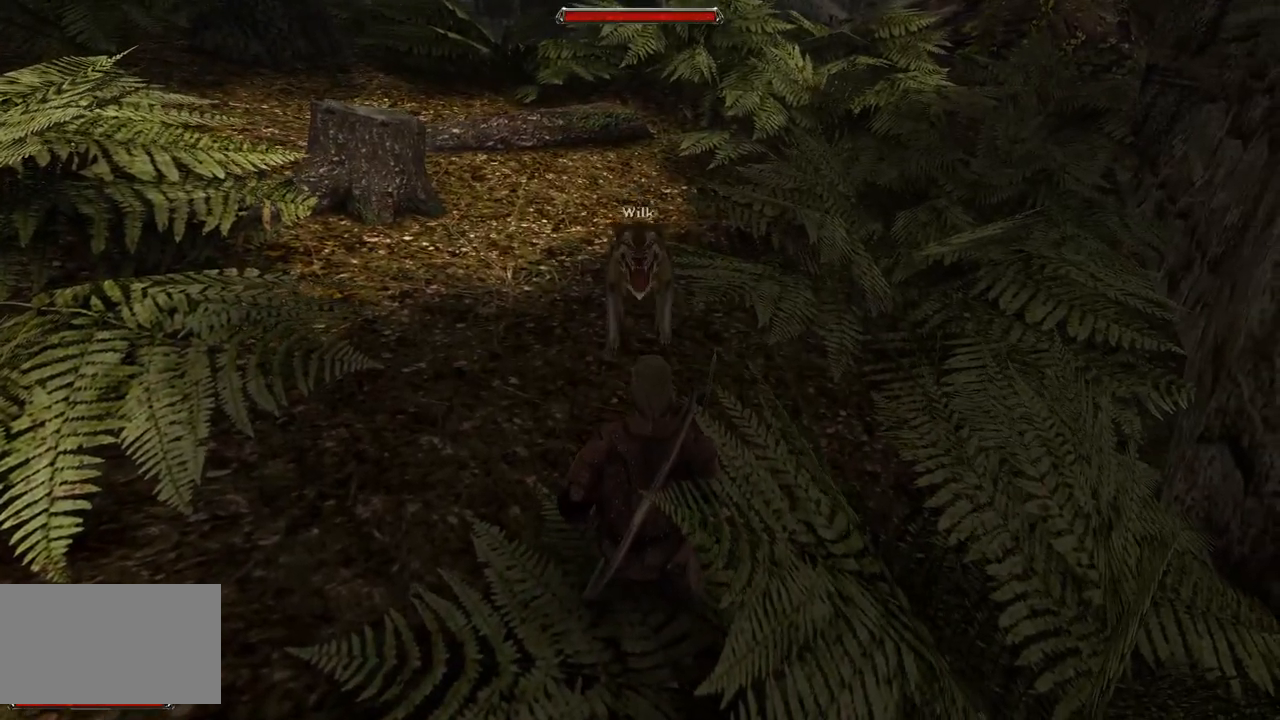
{"keys": [], "mouse": [], "events": [[20, "s", "down"], [280, "s", "up"]]}
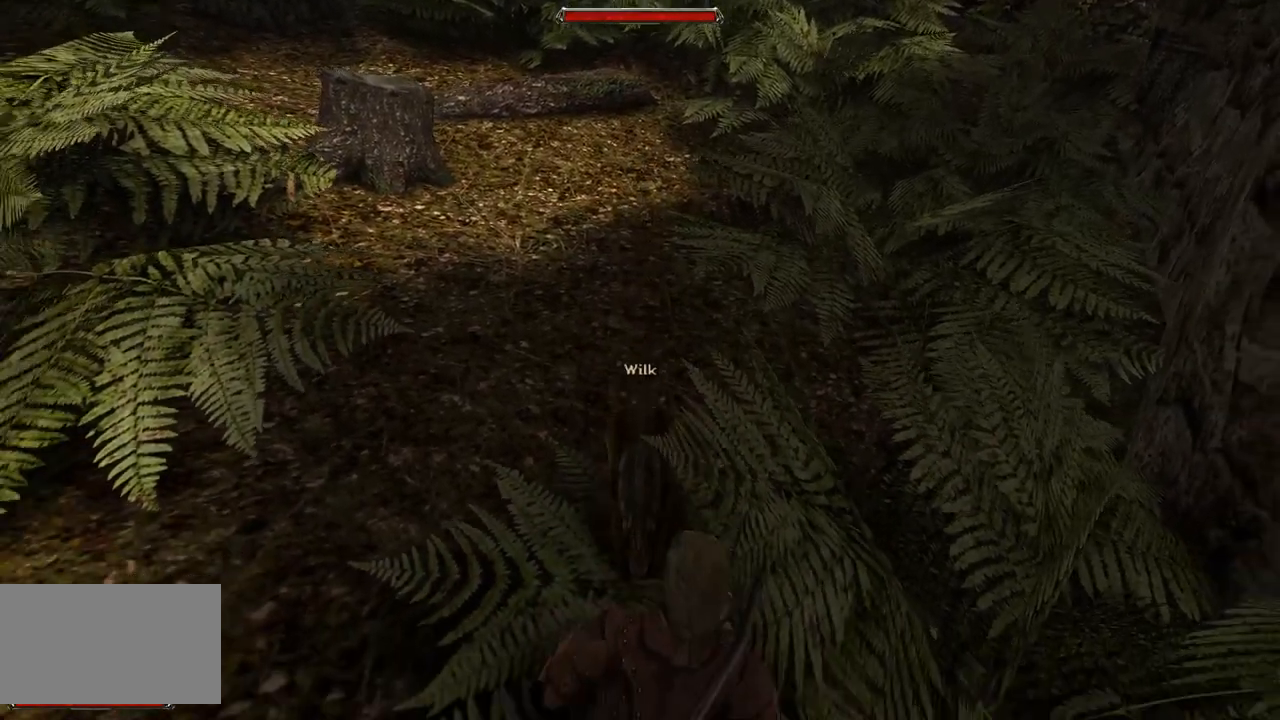
{"keys": [], "mouse": [], "events": [[80, "mouse_left", "down"], [200, "mouse_left", "up"]]}
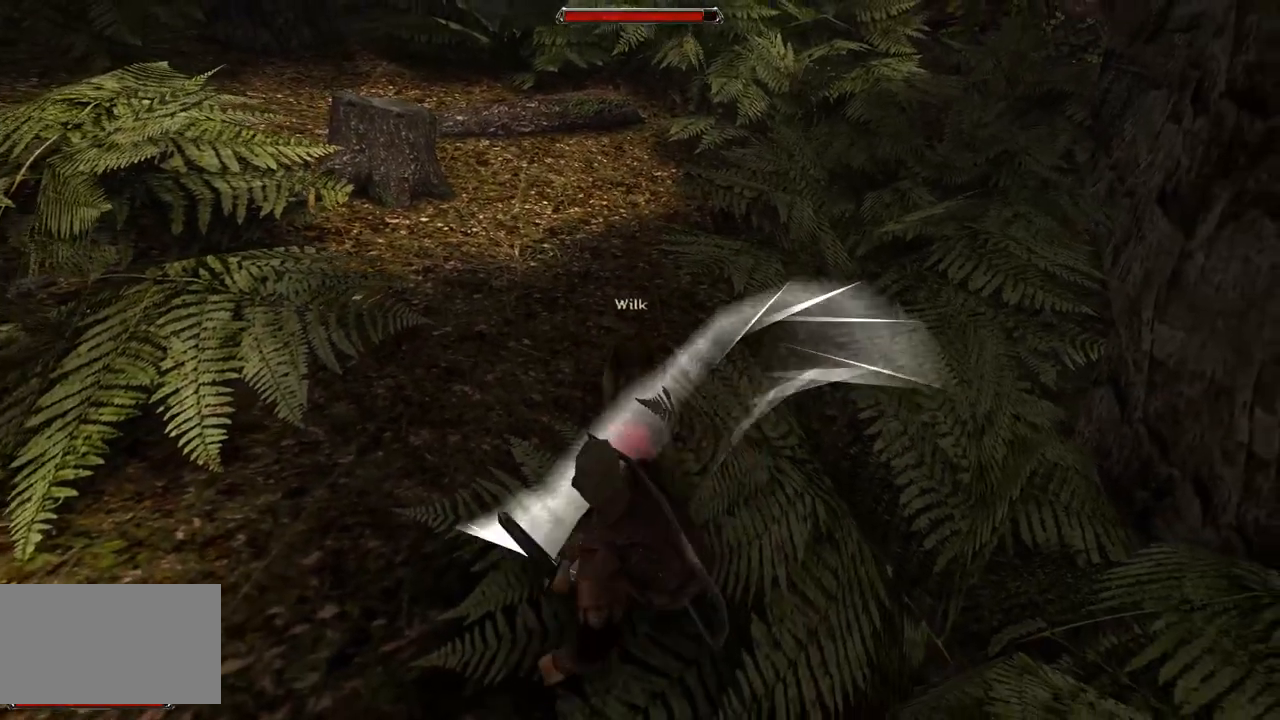
{"keys": [], "mouse": [], "events": [[160, "mouse_left", "down"], [380, "mouse_left", "up"]]}